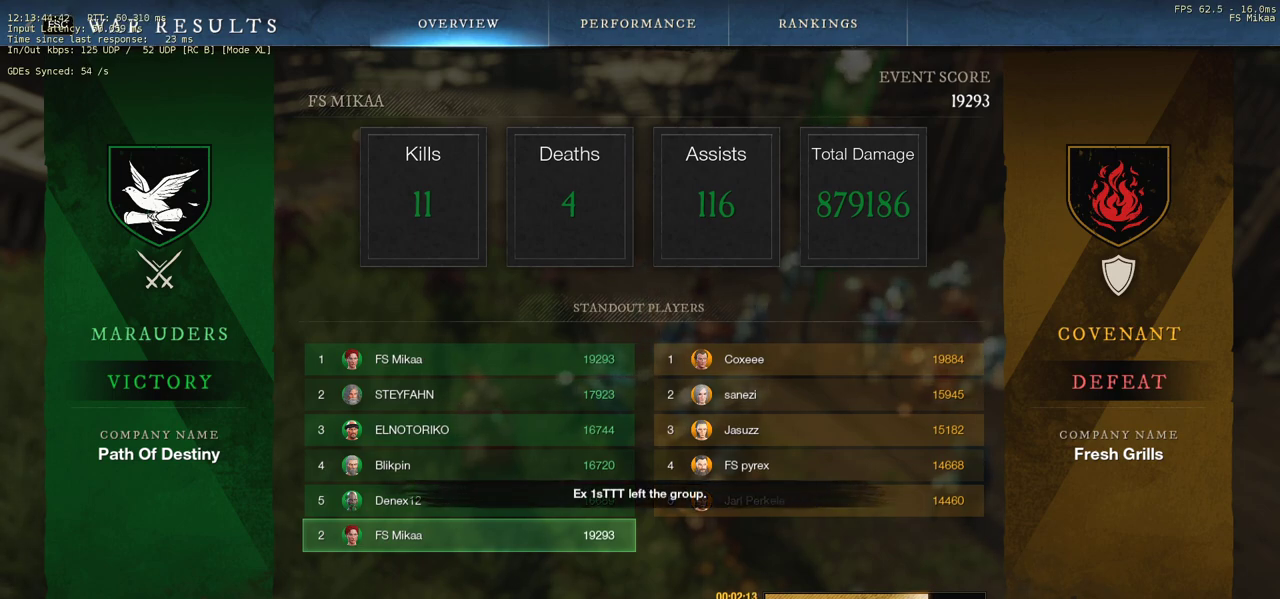
Gameplay with keyboard and mouse; each line is a JSON object with the keys and mouse buttons held at the frame after it. "events" lists presses ("down") and releases ("up") of "a", "ctrl", "d", "e", "f", "q", "r", "s", "shift", "space", "tab", "w", "mouse_left", "mouse_wheel", "mouse_right", "mouse_mb4" and "mouse_mb5" between this image and that frame as [ms after this image, input, new state], when the widget could be followed in between. "mouse_left", "mouse_wheel", "mouse_right", "mouse_mb4", "mouse_mb5" = the "left", "wheel", "right", "mb4", "mb5" buttons of the "mouse" list. No other keys are recorded. "wheel" means that the mouse wheel is clicked or scrolled. Mouse movement is not recorded.
{"keys": [], "mouse": [], "events": [[317, "mouse_left", "down"], [383, "mouse_left", "up"]]}
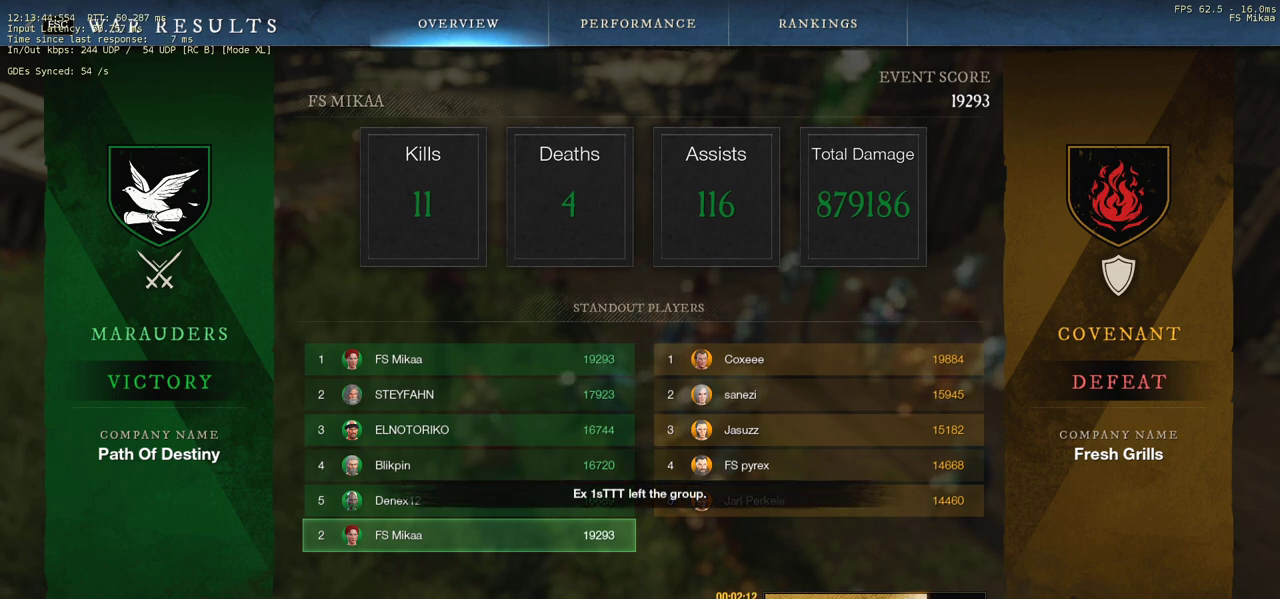
{"keys": [], "mouse": [], "events": []}
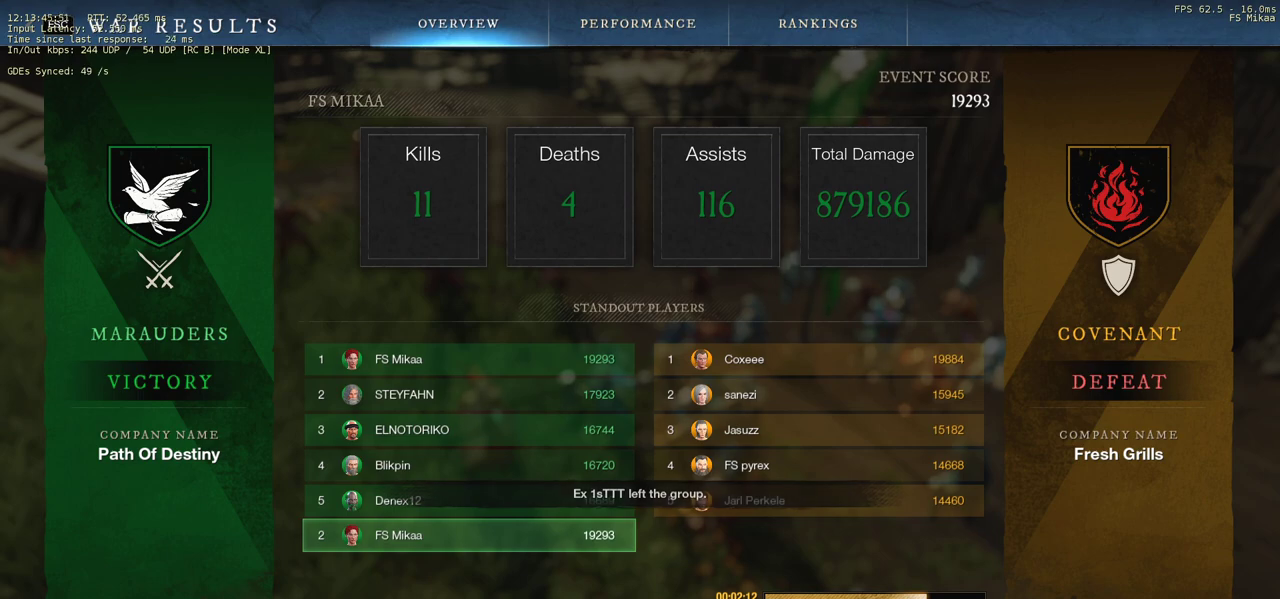
{"keys": [], "mouse": [], "events": []}
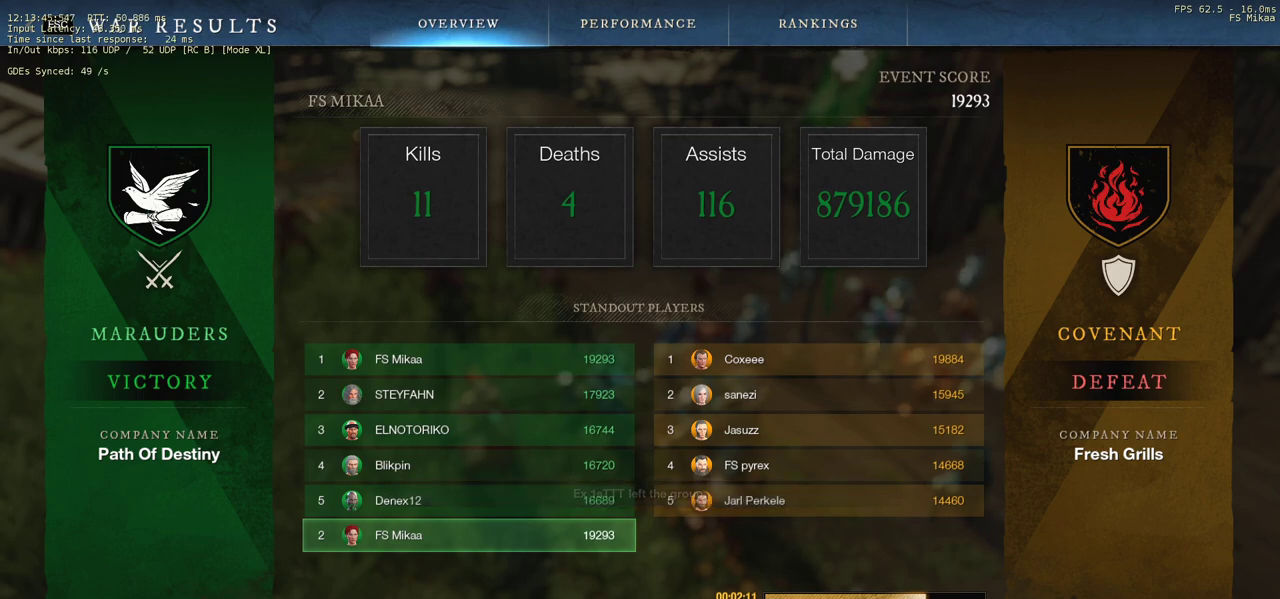
{"keys": [], "mouse": [], "events": []}
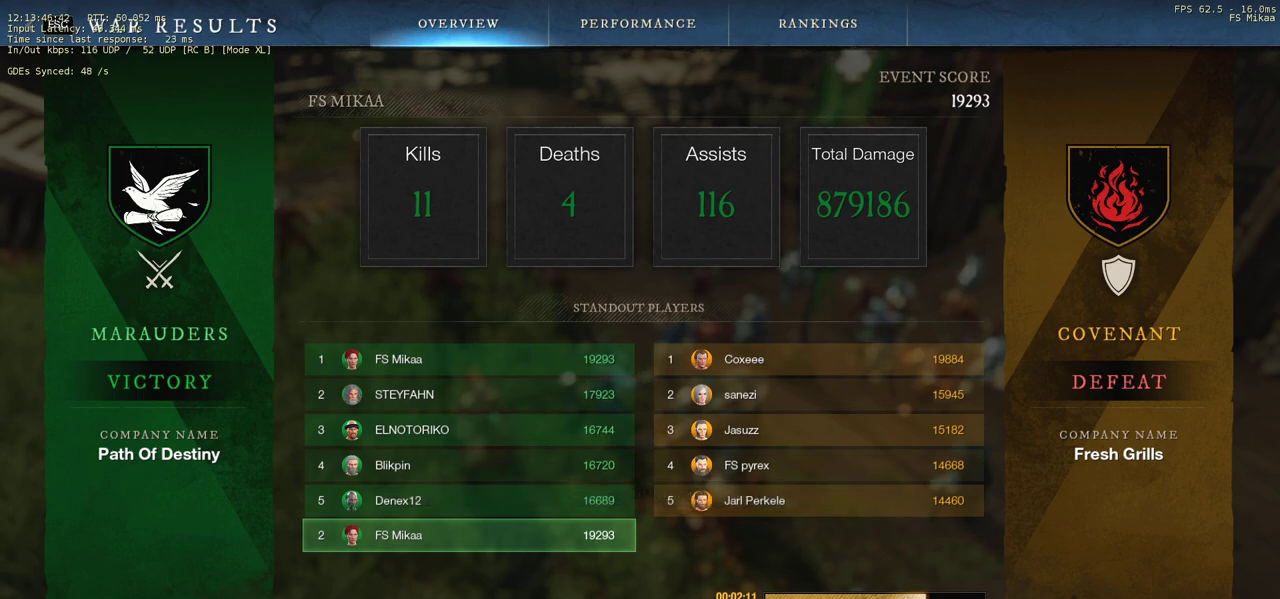
{"keys": [], "mouse": [], "events": [[183, "mouse_left", "down"], [250, "mouse_left", "up"]]}